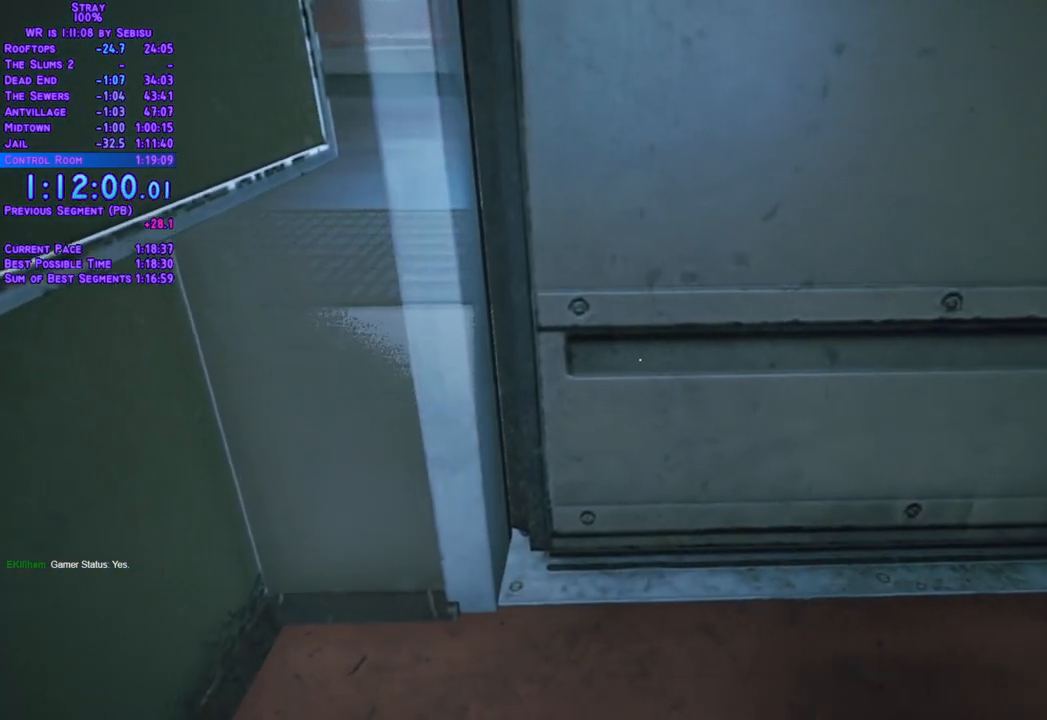
Gameplay with a controller (Xbox layout); each line is a JSON object with the inputs held at the frame after it (dt_ms = milliseconds from this image to that frame). "events" lists button and stick changes between this image and that frame as [ms after this image, input, new state], when the widget could be followed in between. Not read: L3 R3 SELECT START.
{"dt_ms": 501, "buttons": ["L2", "DPAD_UP"], "left_stick": "center", "right_stick": "center", "events": [[17, "DPAD_UP", "down"], [100, "L2", "down"]]}
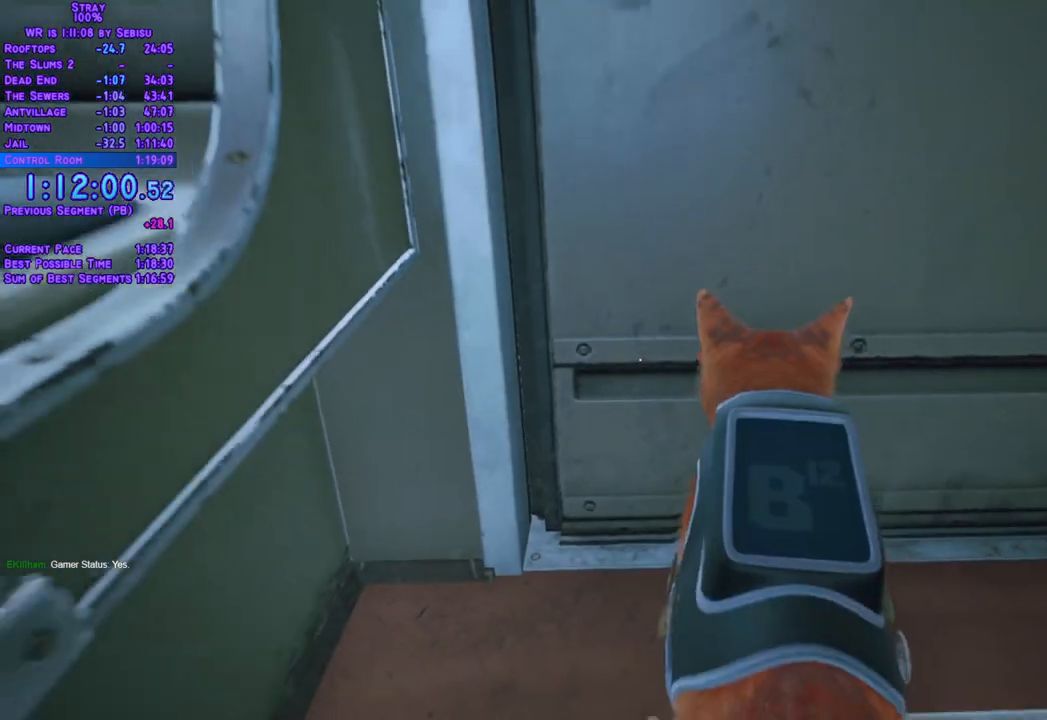
{"dt_ms": 502, "buttons": ["L2", "DPAD_UP"], "left_stick": "center", "right_stick": "center", "events": []}
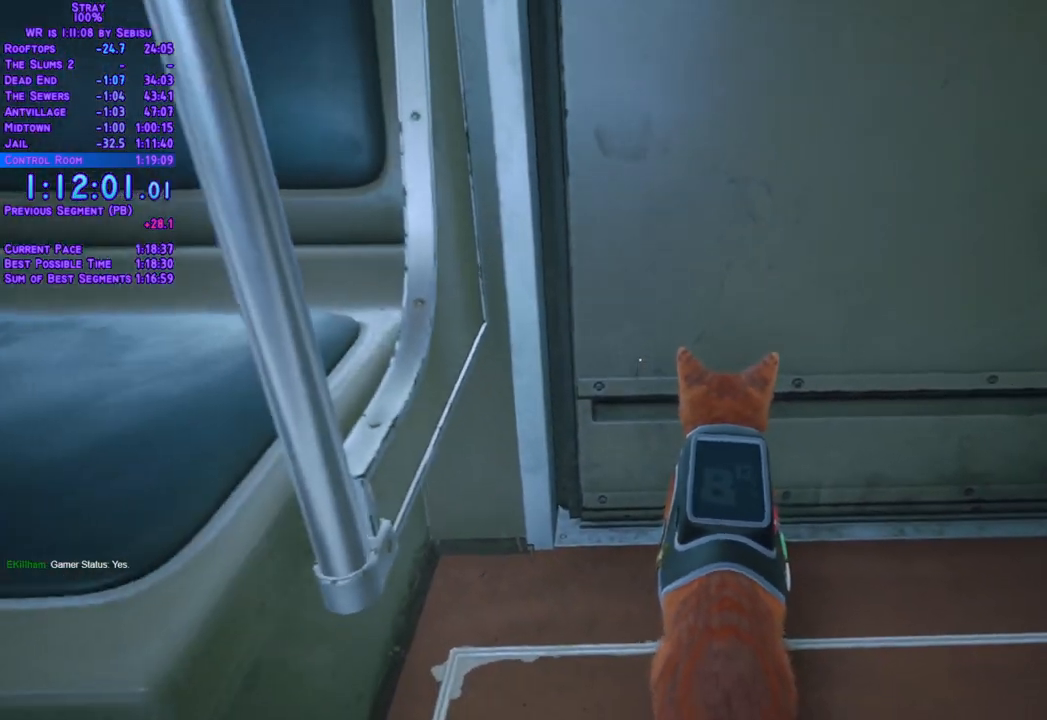
{"dt_ms": 501, "buttons": [], "left_stick": "center", "right_stick": "center", "events": [[217, "DPAD_UP", "up"], [217, "L2", "up"]]}
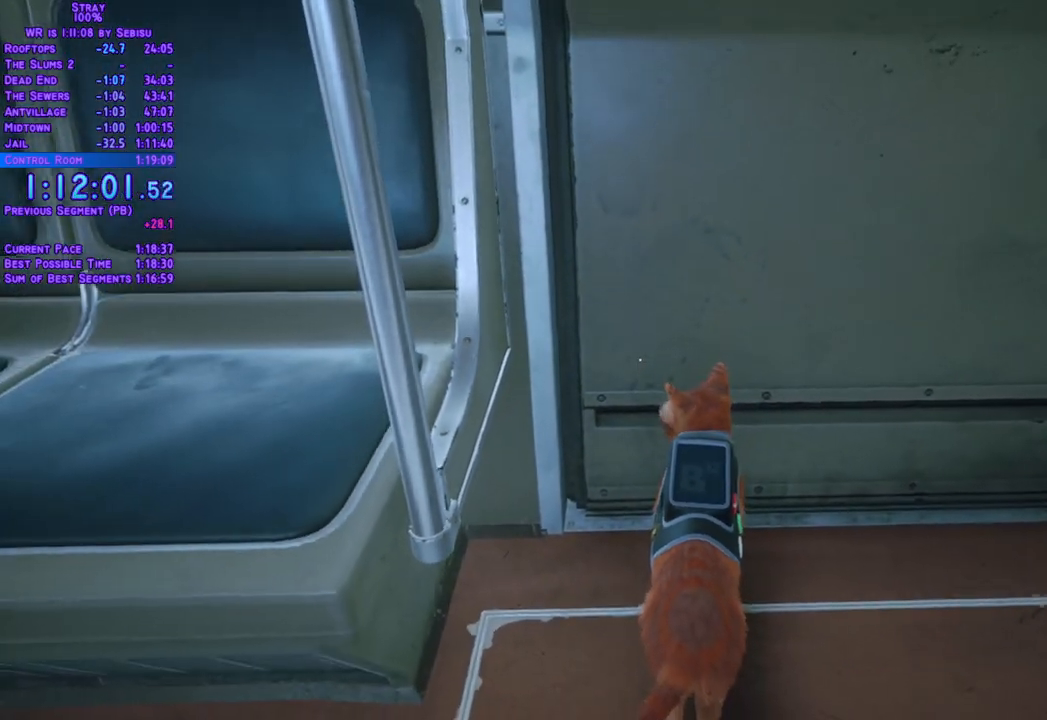
{"dt_ms": 502, "buttons": [], "left_stick": "center", "right_stick": "center", "events": [[67, "L1", "down"], [134, "L1", "up"]]}
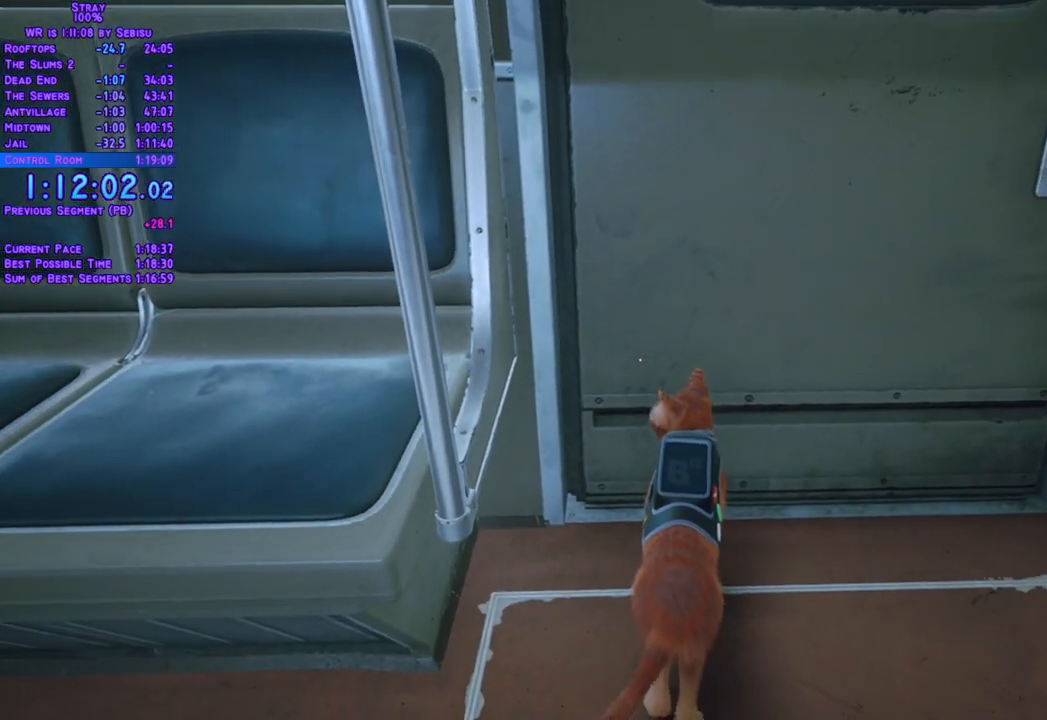
{"dt_ms": 485, "buttons": [], "left_stick": "center", "right_stick": "center"}
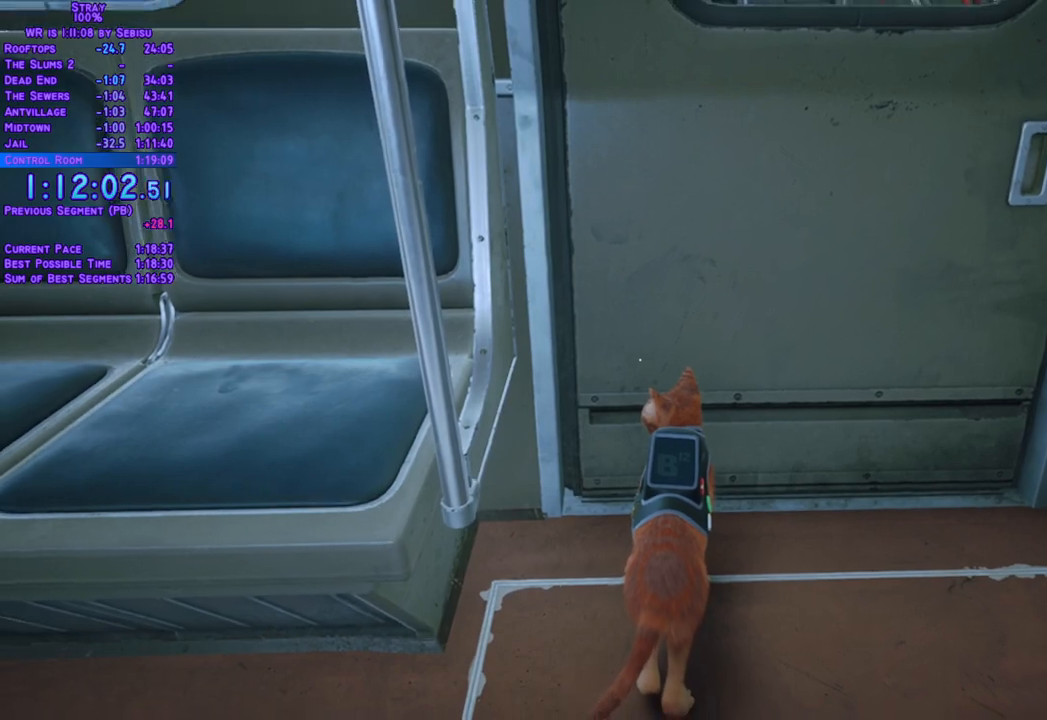
{"dt_ms": 501, "buttons": [], "left_stick": "center", "right_stick": "center"}
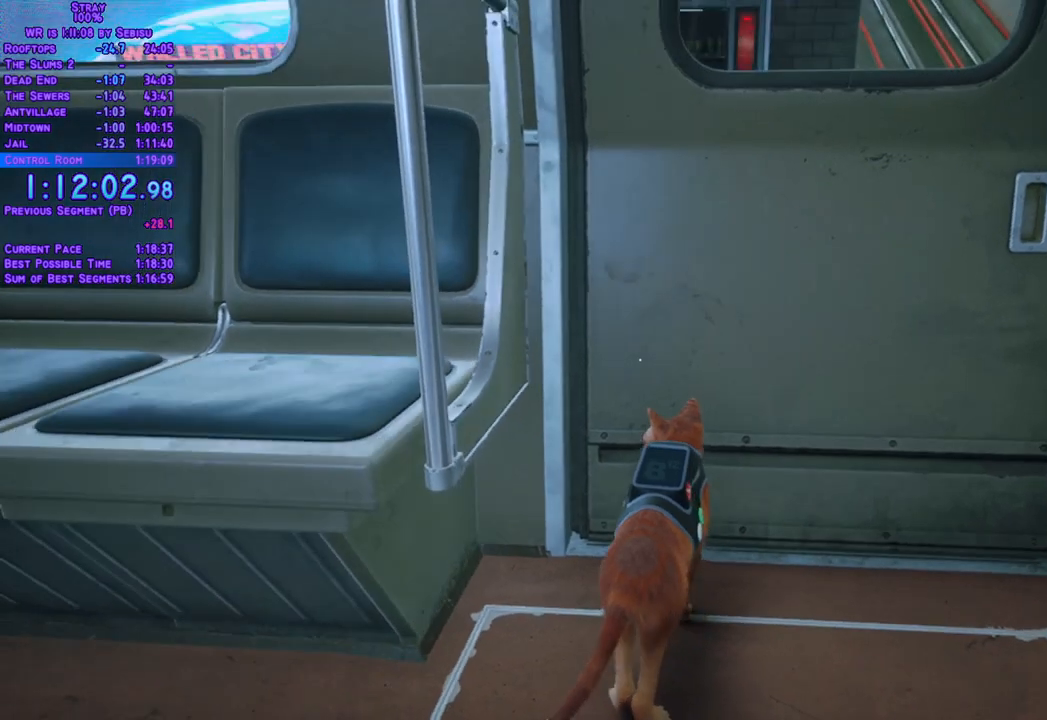
{"dt_ms": 502, "buttons": [], "left_stick": "center", "right_stick": "center"}
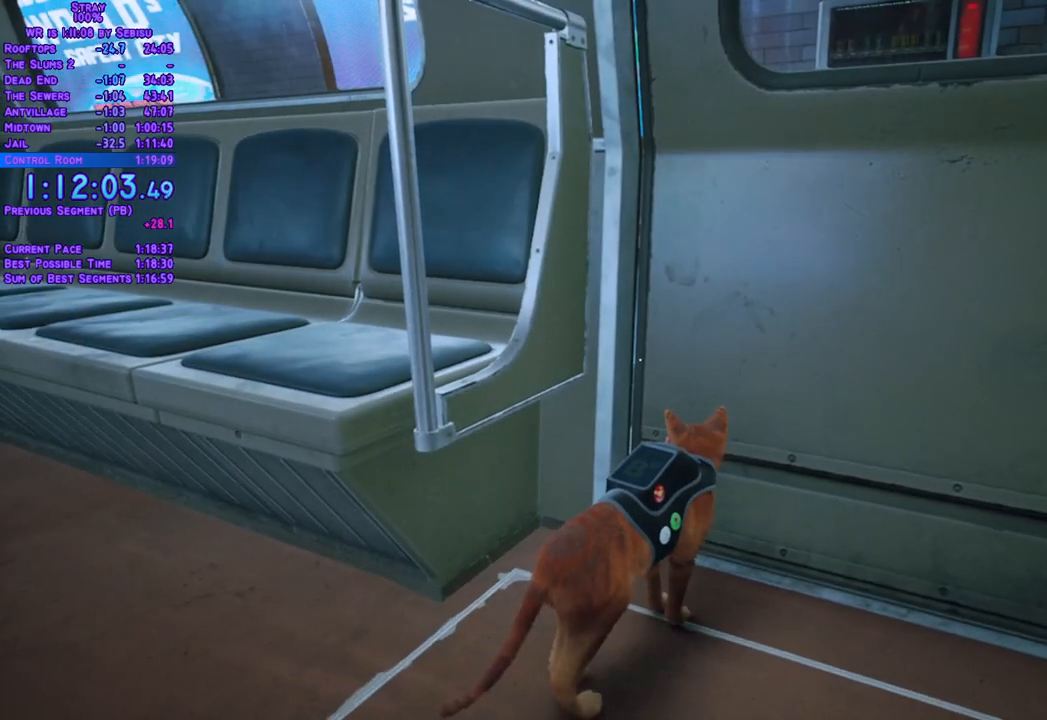
{"dt_ms": 501, "buttons": [], "left_stick": "center", "right_stick": "center", "events": []}
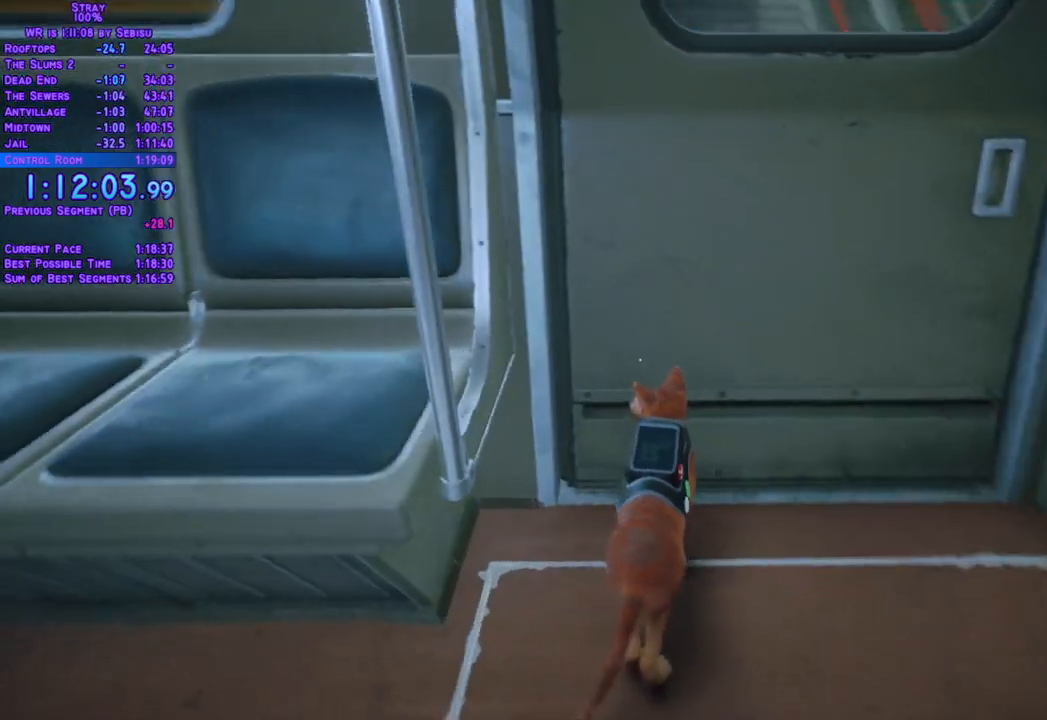
{"dt_ms": 502, "buttons": ["L2", "DPAD_UP"], "left_stick": "center", "right_stick": "center"}
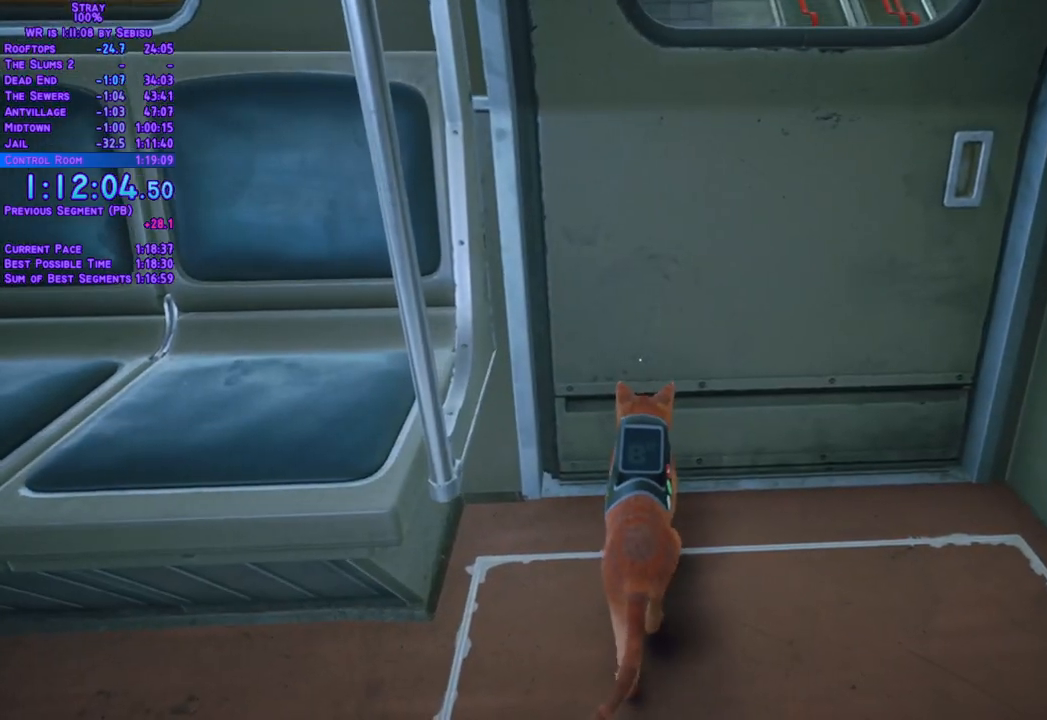
{"dt_ms": 501, "buttons": ["L2", "DPAD_UP"], "left_stick": "center", "right_stick": "center", "events": [[267, "DPAD_LEFT", "down"], [451, "DPAD_LEFT", "up"]]}
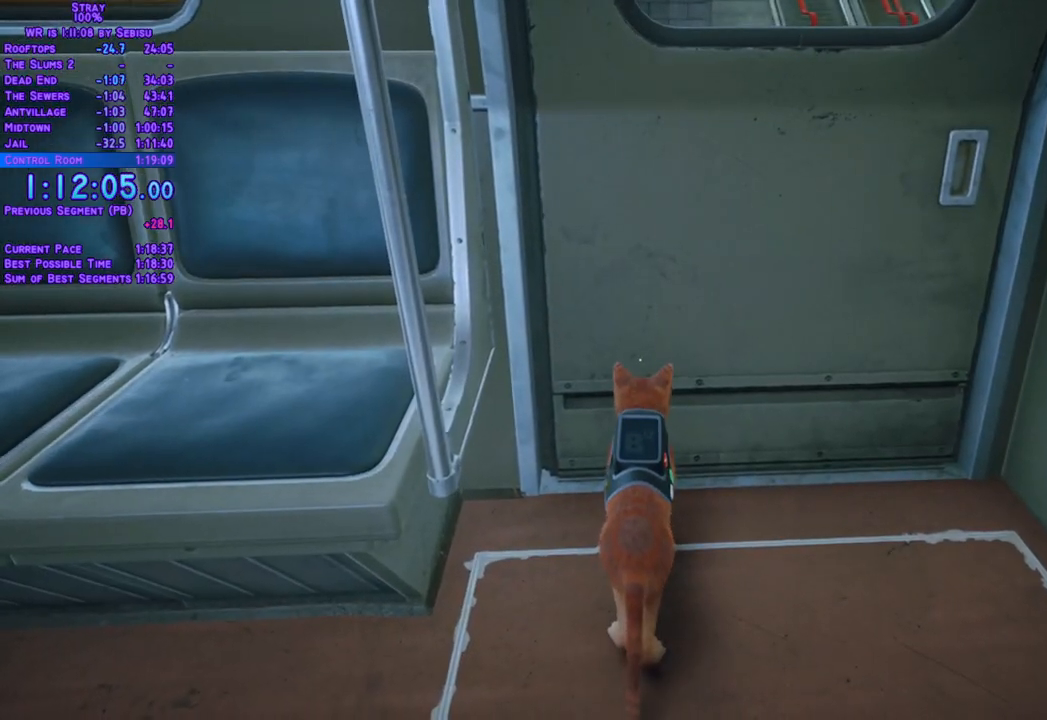
{"dt_ms": 502, "buttons": ["L2", "DPAD_UP"], "left_stick": "center", "right_stick": "center", "events": [[301, "DPAD_LEFT", "down"], [418, "DPAD_LEFT", "up"]]}
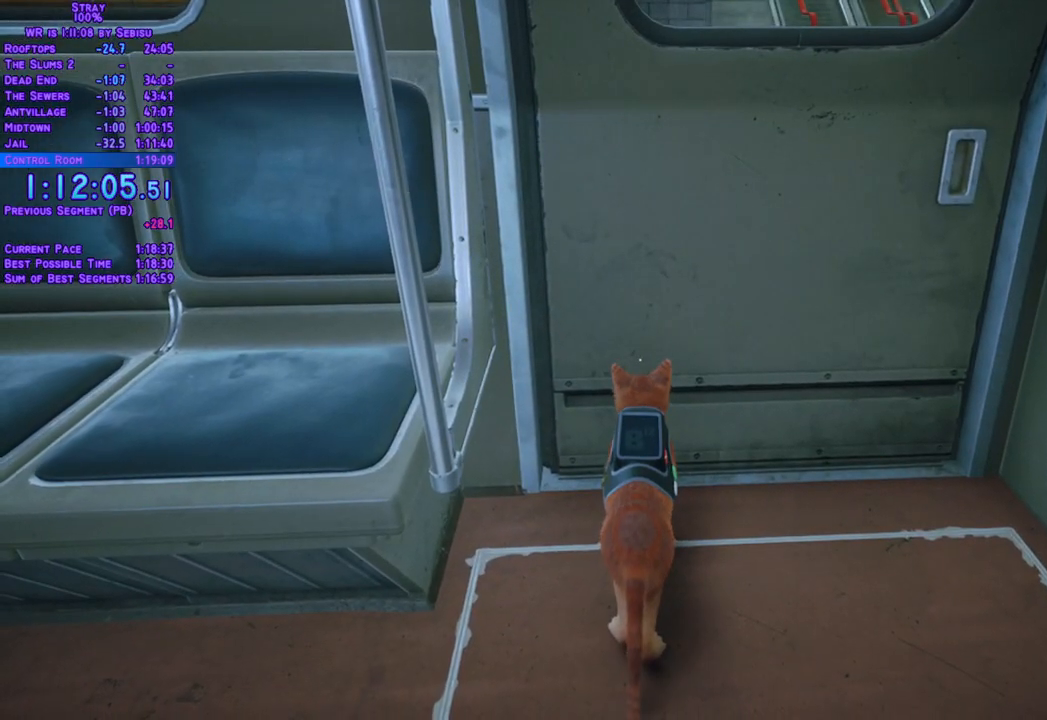
{"dt_ms": 502, "buttons": ["L2", "DPAD_UP", "DPAD_LEFT"], "left_stick": "center", "right_stick": "center", "events": [[401, "DPAD_LEFT", "down"]]}
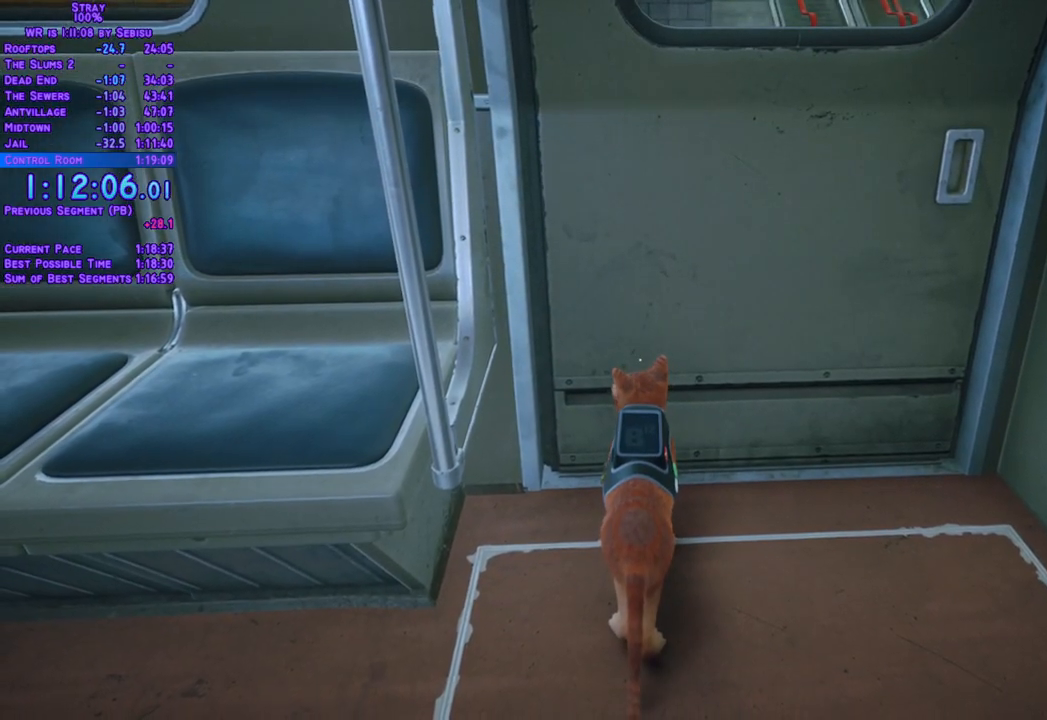
{"dt_ms": 501, "buttons": ["L2", "DPAD_UP", "DPAD_LEFT"], "left_stick": "center", "right_stick": "center", "events": [[100, "DPAD_LEFT", "up"], [484, "DPAD_LEFT", "down"]]}
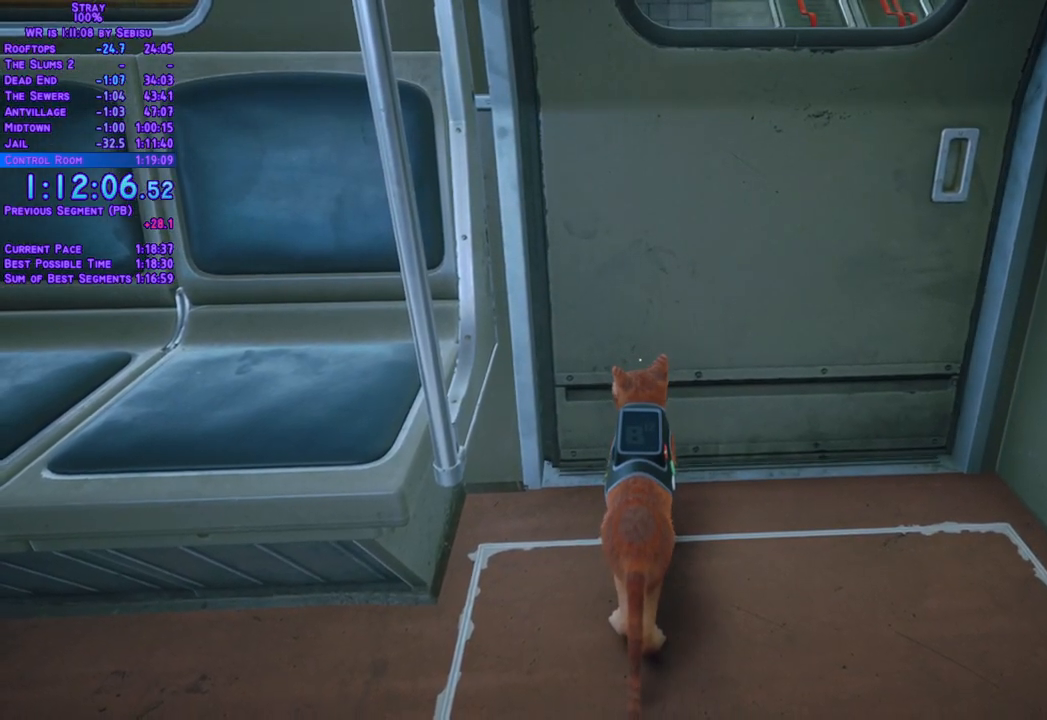
{"dt_ms": 502, "buttons": ["L2", "DPAD_UP"], "left_stick": "center", "right_stick": "center", "events": [[134, "DPAD_LEFT", "up"]]}
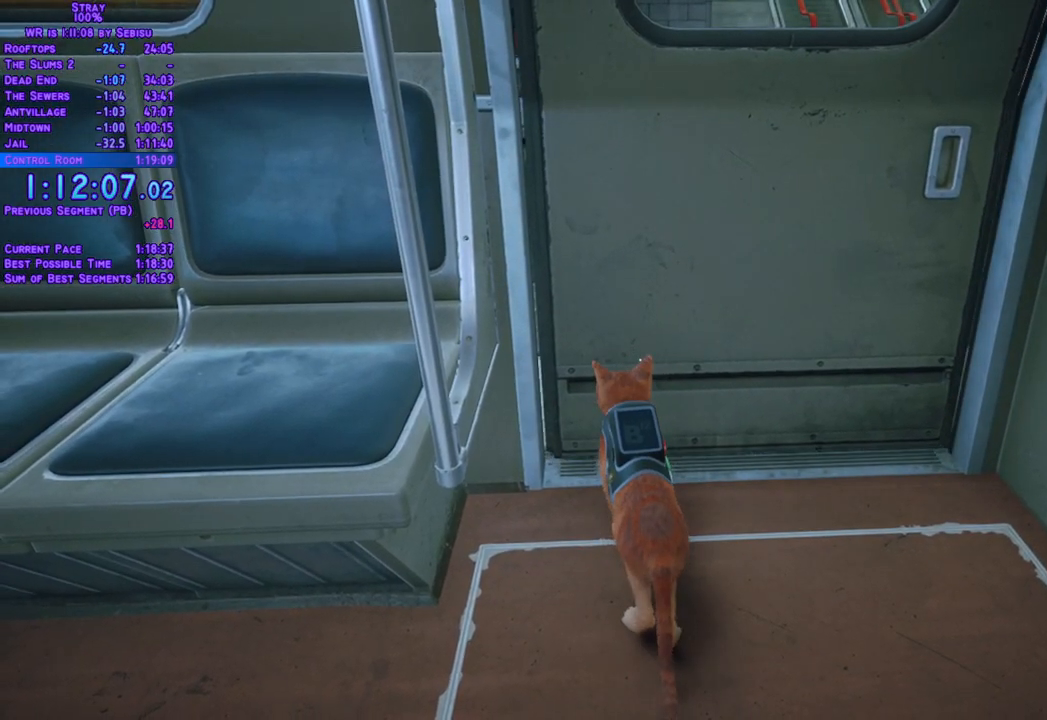
{"dt_ms": 501, "buttons": ["L2", "DPAD_UP"], "left_stick": "center", "right_stick": "center", "events": [[16, "DPAD_LEFT", "down"], [167, "DPAD_LEFT", "up"]]}
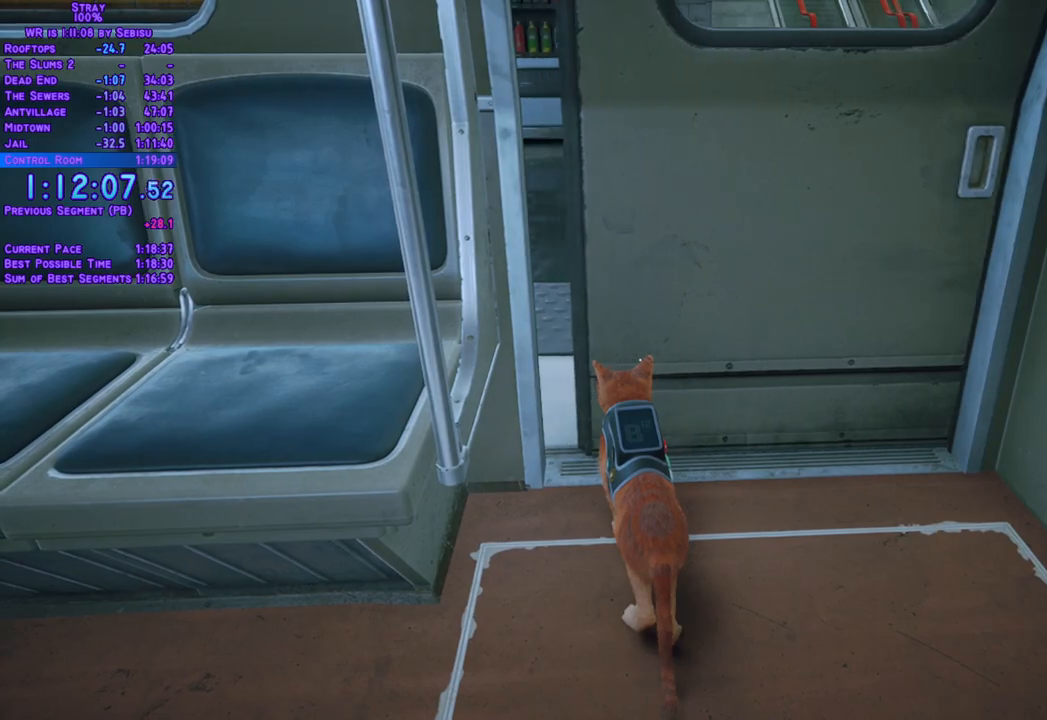
{"dt_ms": 986, "buttons": ["L2", "DPAD_UP", "DPAD_RIGHT"], "left_stick": "center", "right_stick": "center"}